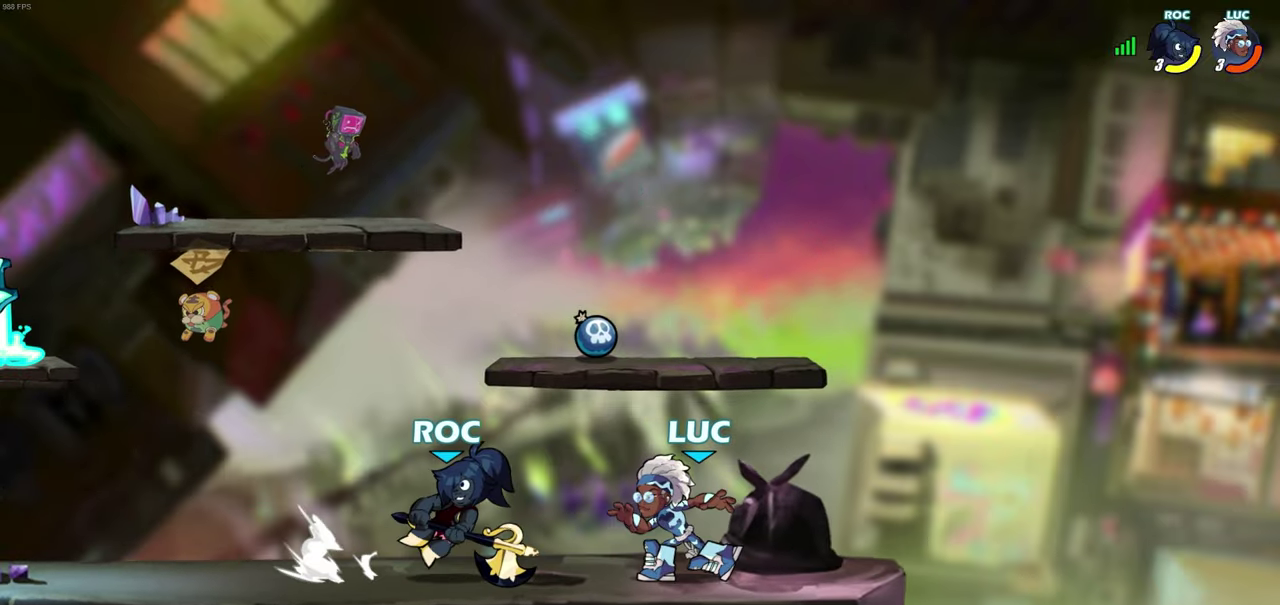
Gameplay with a controller (PlayStation layout); each line is a JSON object with the inputs held at the frame after it (dt_ms = milliseconds from this image to that frame). "events" lists button and stick changes between this image and that frame as [ms after this image, input, new state], when the widget could be followed in between.
{"dt_ms": 600, "buttons": [], "left_stick": "center", "right_stick": "center"}
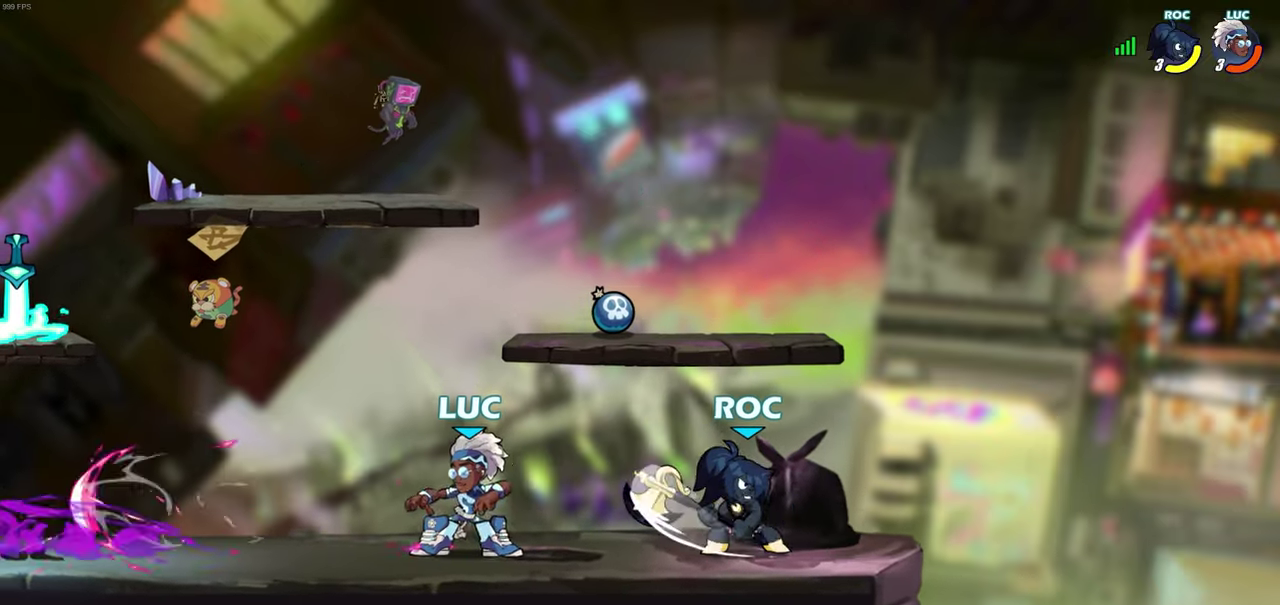
{"dt_ms": 700, "buttons": [], "left_stick": "center", "right_stick": "center", "events": [[67, "left_stick", "right"], [133, "SQUARE", "down"], [217, "SQUARE", "up"], [250, "left_stick", "center"]]}
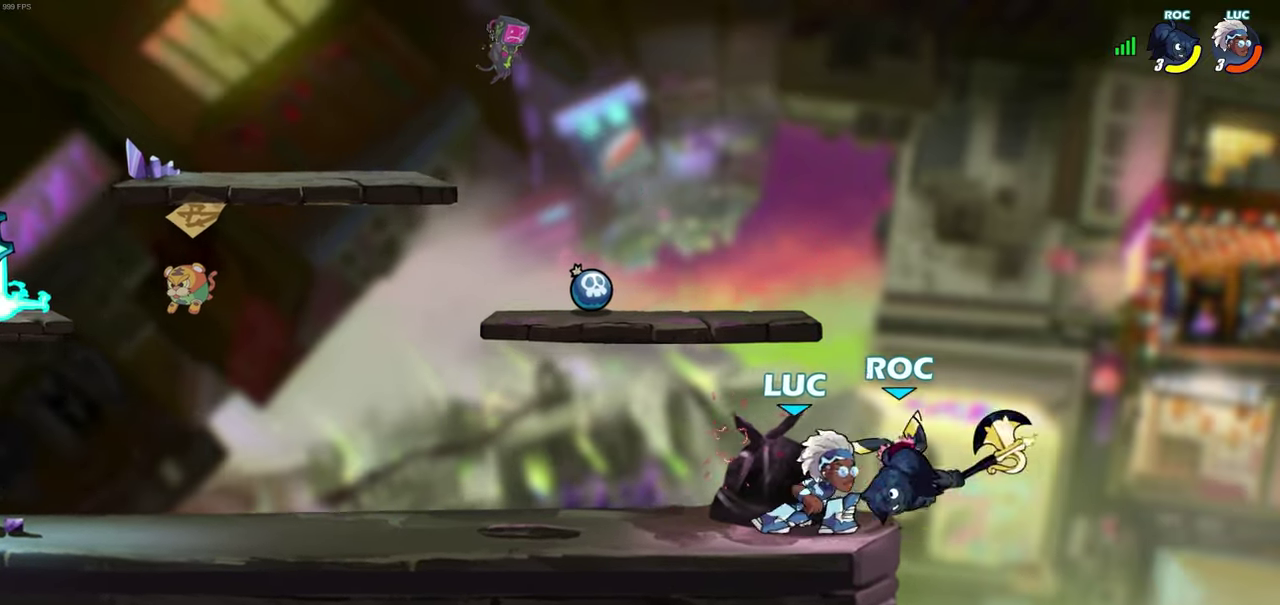
{"dt_ms": 300, "buttons": [], "left_stick": "center", "right_stick": "center", "events": []}
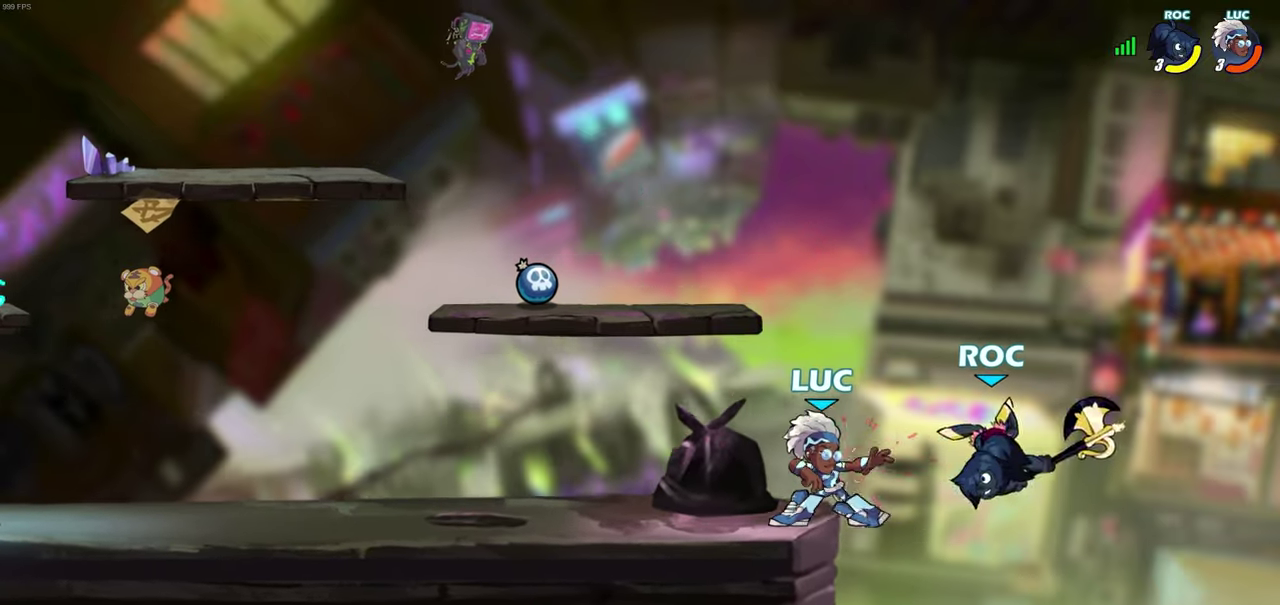
{"dt_ms": 500, "buttons": [], "left_stick": "down", "right_stick": "center"}
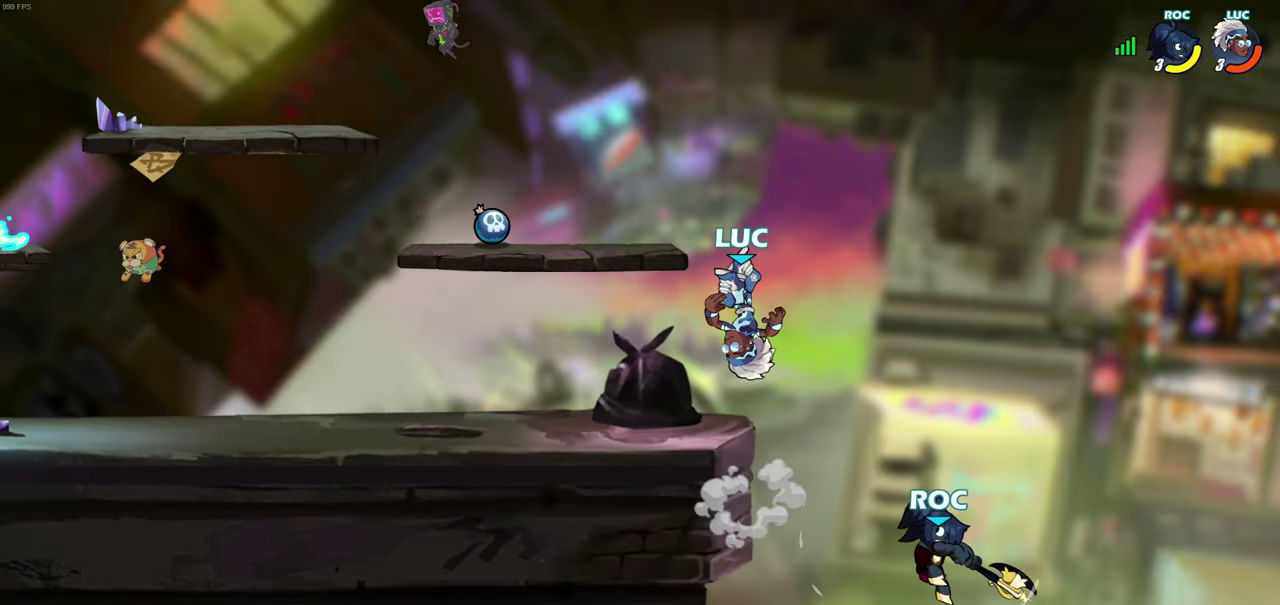
{"dt_ms": 500, "buttons": [], "left_stick": "up-left", "right_stick": "center"}
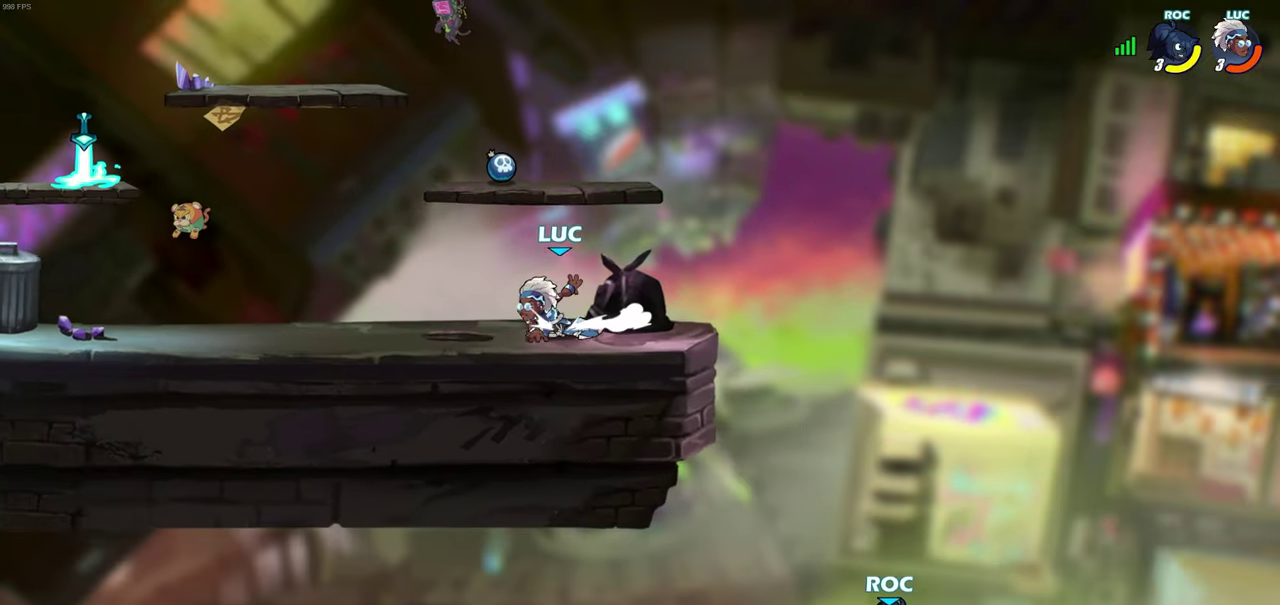
{"dt_ms": 500, "buttons": [], "left_stick": "right", "right_stick": "center", "events": [[333, "left_stick", "right"], [417, "CIRCLE", "down"], [483, "CIRCLE", "up"]]}
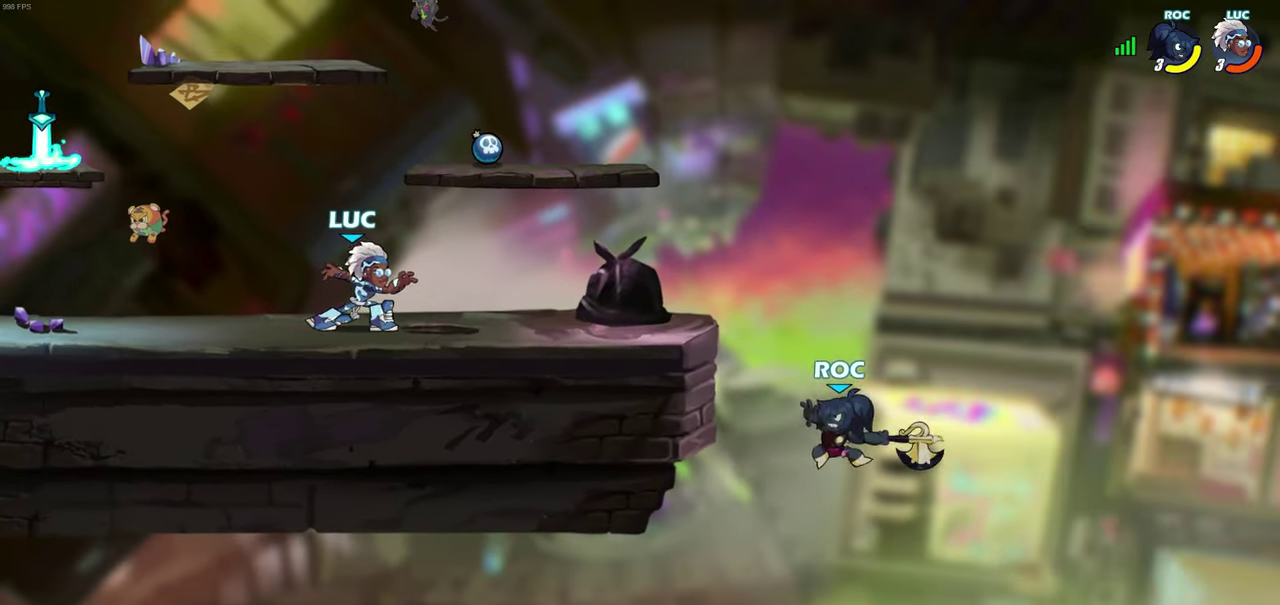
{"dt_ms": 500, "buttons": [], "left_stick": "center", "right_stick": "center", "events": [[100, "left_stick", "center"]]}
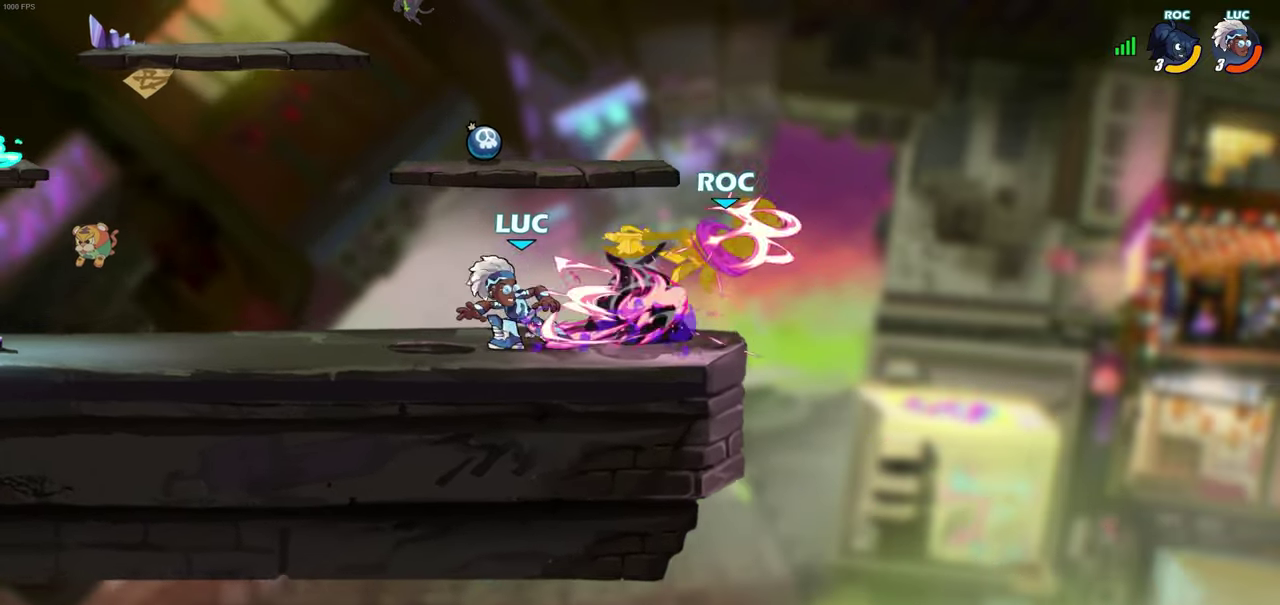
{"dt_ms": 500, "buttons": [], "left_stick": "center", "right_stick": "center", "events": []}
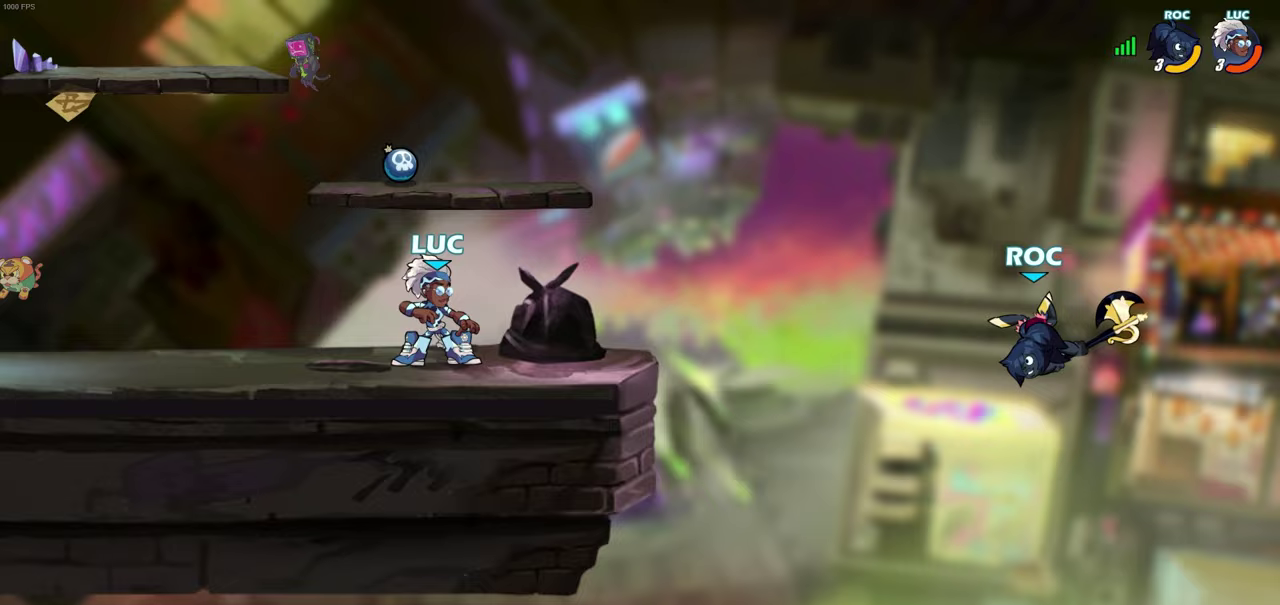
{"dt_ms": 400, "buttons": ["R2"], "left_stick": "up-right", "right_stick": "center"}
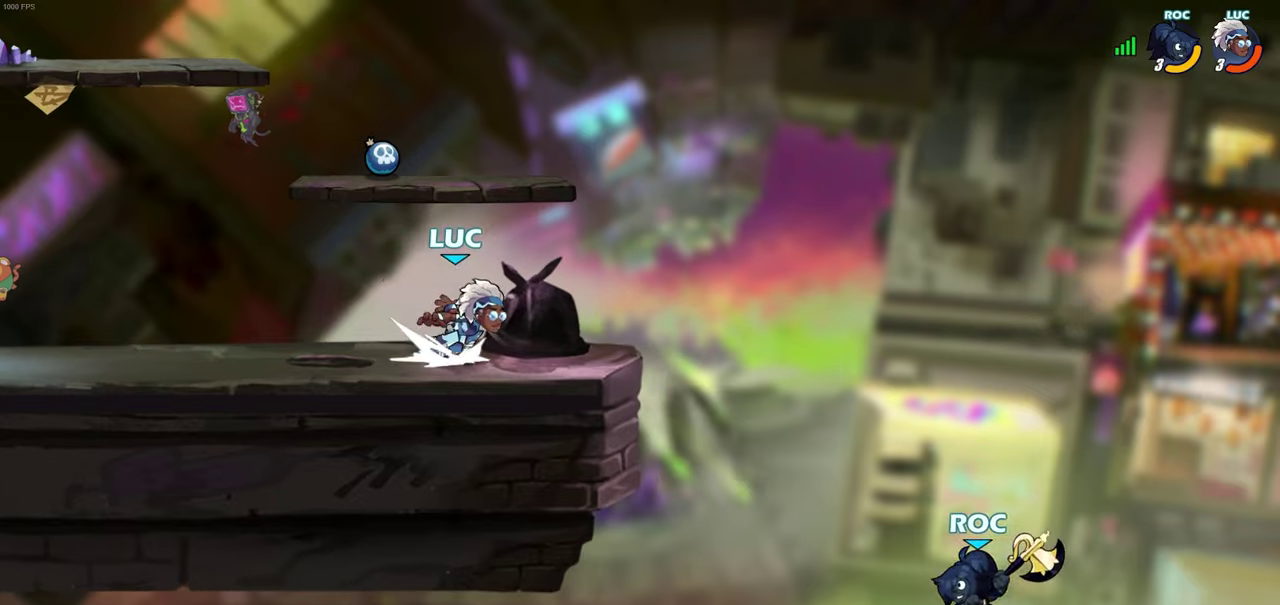
{"dt_ms": 600, "buttons": ["CIRCLE"], "left_stick": "left", "right_stick": "center"}
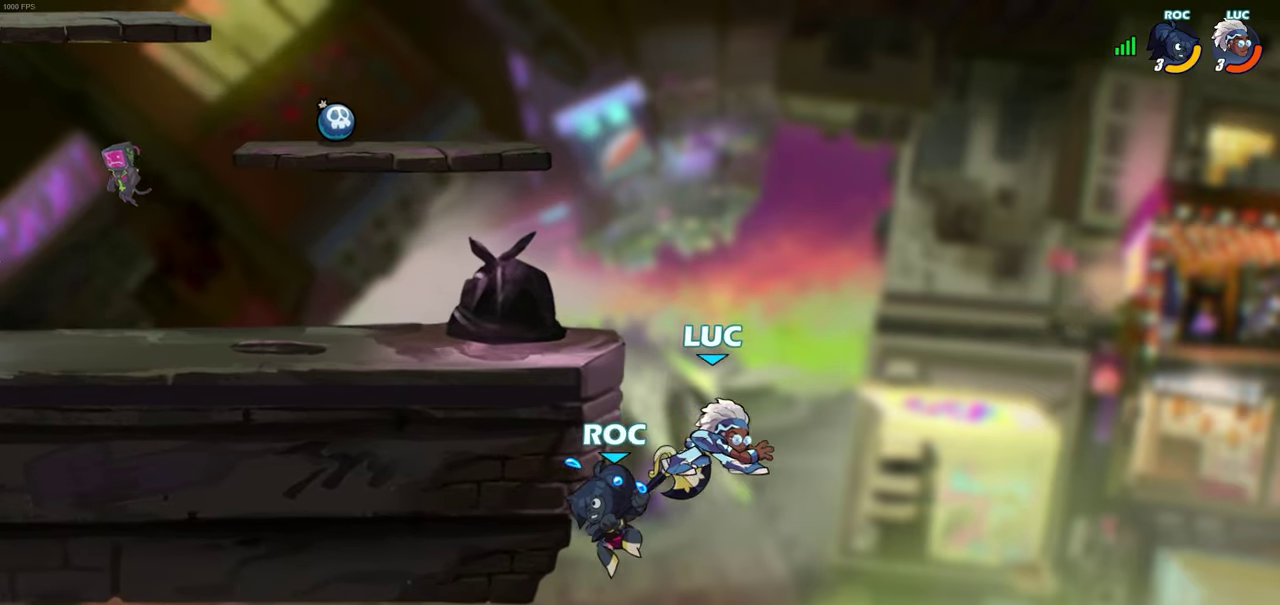
{"dt_ms": 500, "buttons": [], "left_stick": "center", "right_stick": "center", "events": [[350, "CIRCLE", "up"], [417, "left_stick", "center"]]}
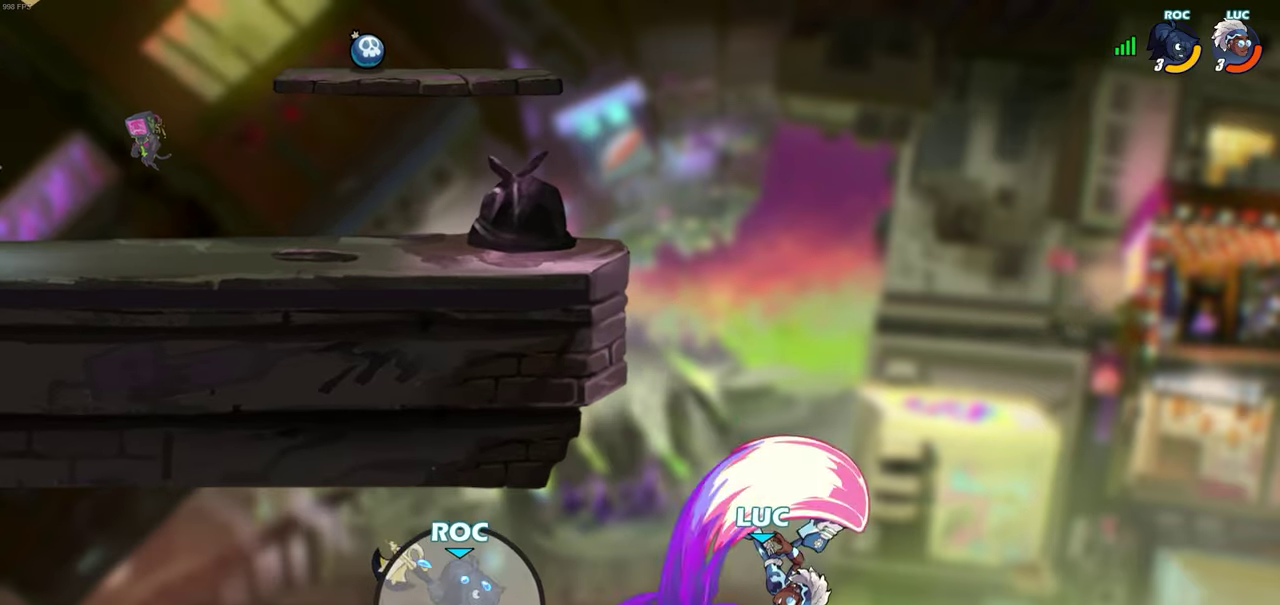
{"dt_ms": 600, "buttons": ["CROSS"], "left_stick": "right", "right_stick": "center", "events": [[450, "left_stick", "right"], [550, "CROSS", "down"]]}
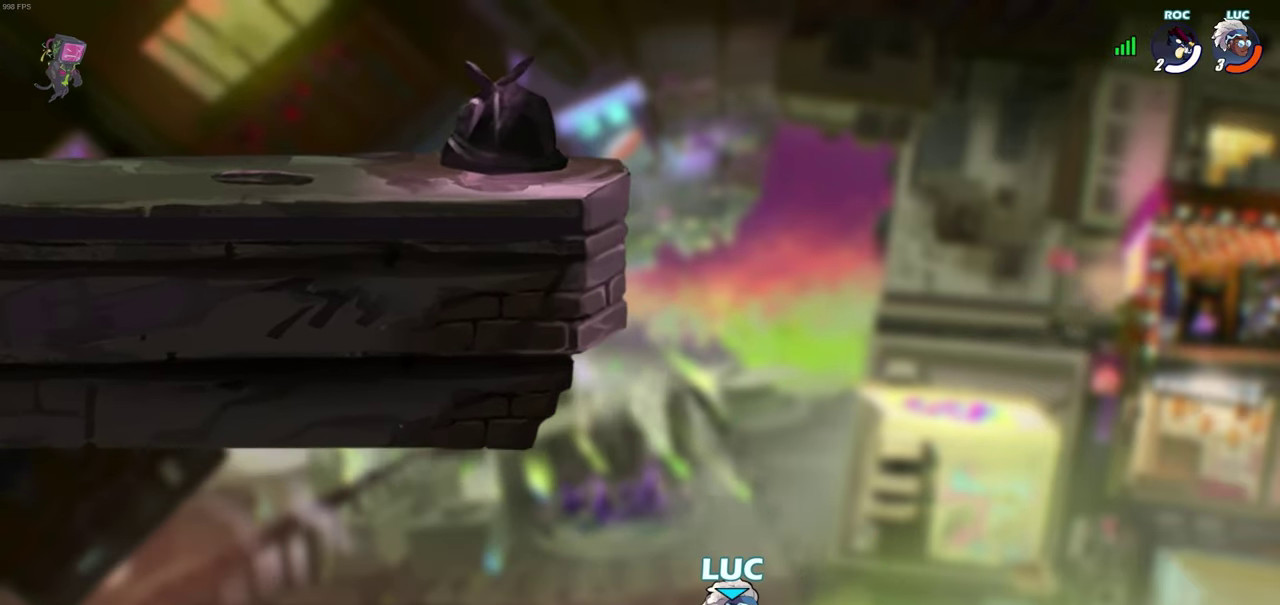
{"dt_ms": 500, "buttons": ["CROSS"], "left_stick": "left", "right_stick": "center", "events": [[117, "CROSS", "up"], [317, "left_stick", "left"], [450, "CROSS", "down"]]}
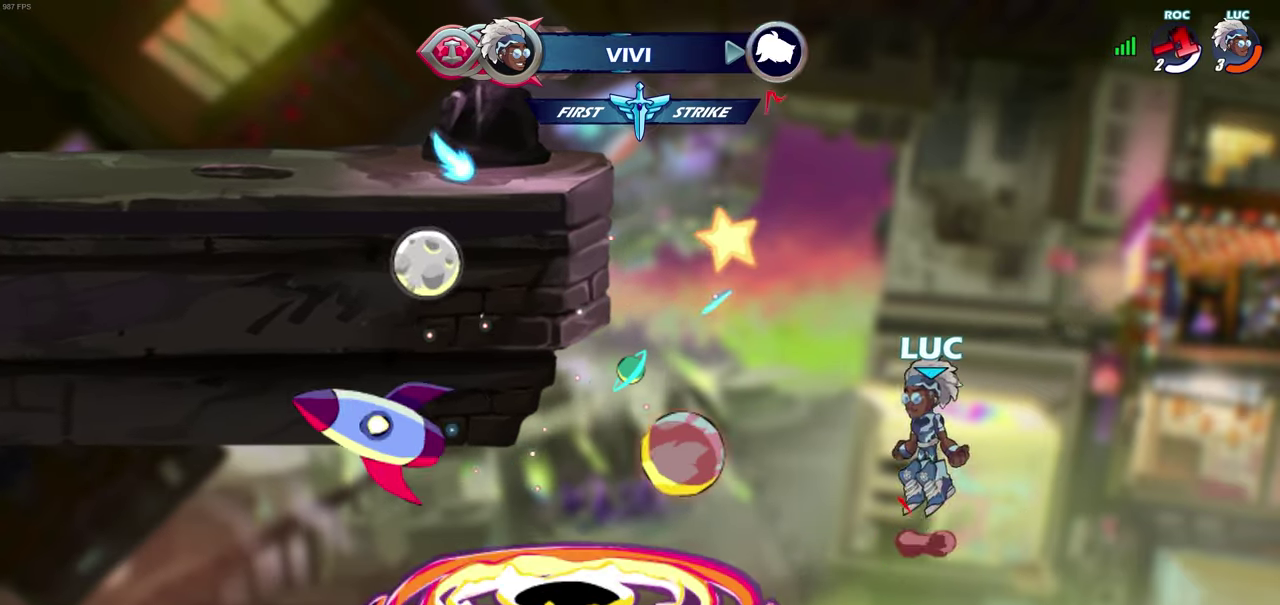
{"dt_ms": 500, "buttons": [], "left_stick": "left", "right_stick": "center", "events": [[117, "CROSS", "up"], [383, "CIRCLE", "down"], [500, "CIRCLE", "up"]]}
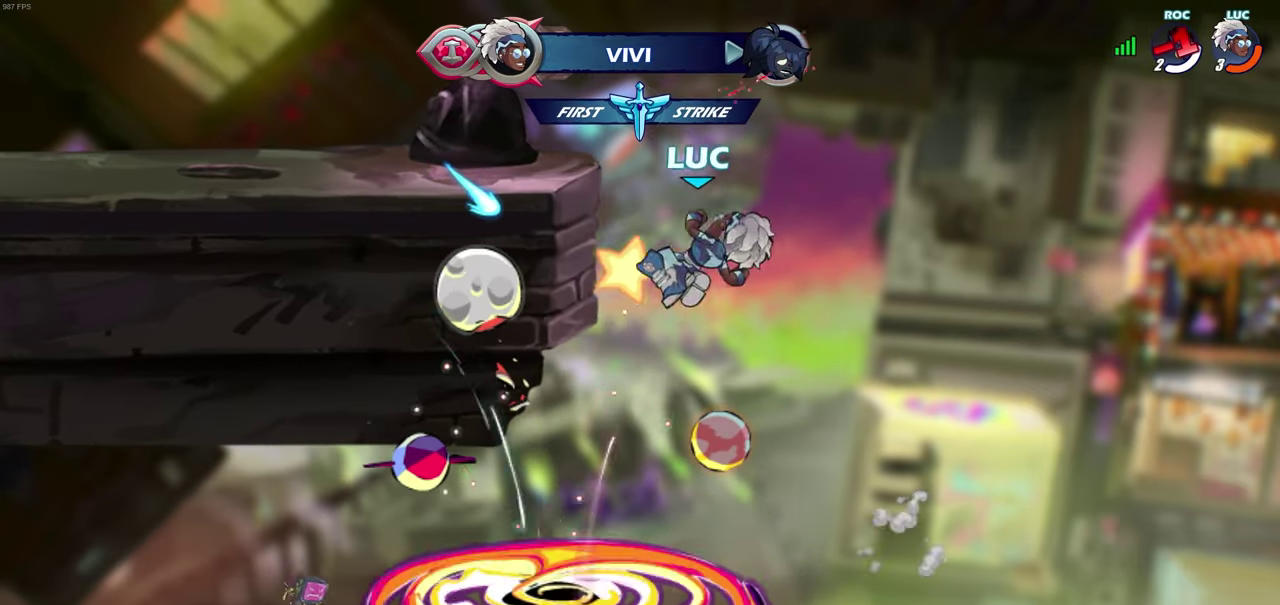
{"dt_ms": 500, "buttons": [], "left_stick": "up-left", "right_stick": "center", "events": [[417, "left_stick", "up-left"]]}
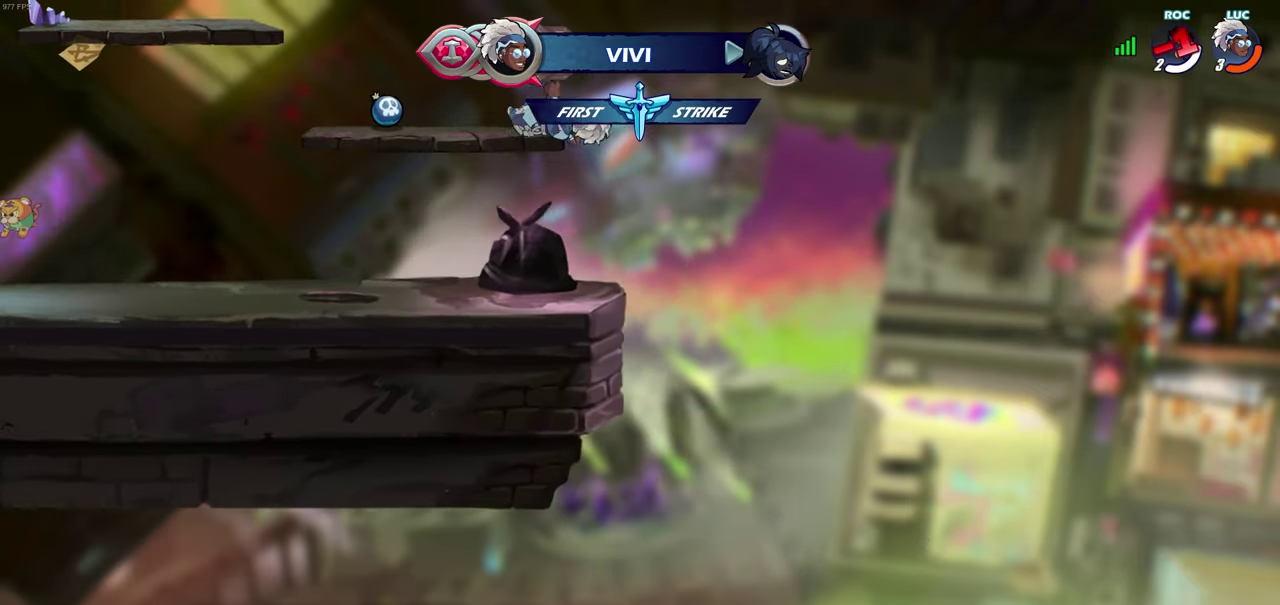
{"dt_ms": 400, "buttons": [], "left_stick": "left", "right_stick": "center", "events": [[50, "left_stick", "left"]]}
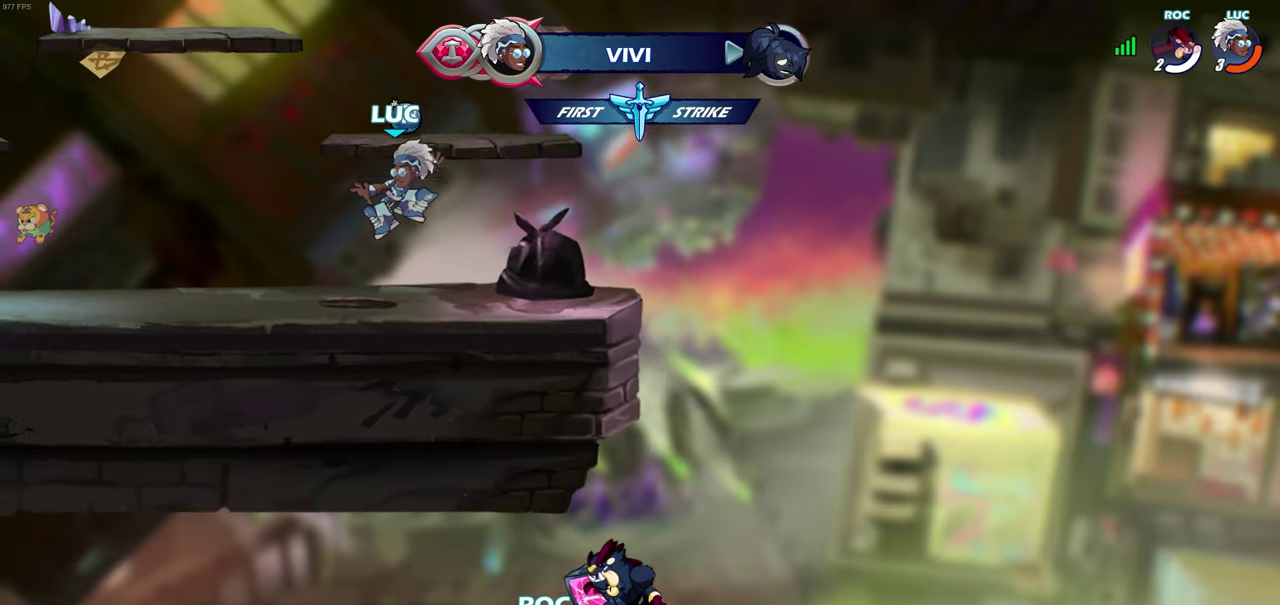
{"dt_ms": 300, "buttons": [], "left_stick": "up-left", "right_stick": "center", "events": [[117, "left_stick", "up-left"], [183, "R1", "down"], [250, "R1", "up"]]}
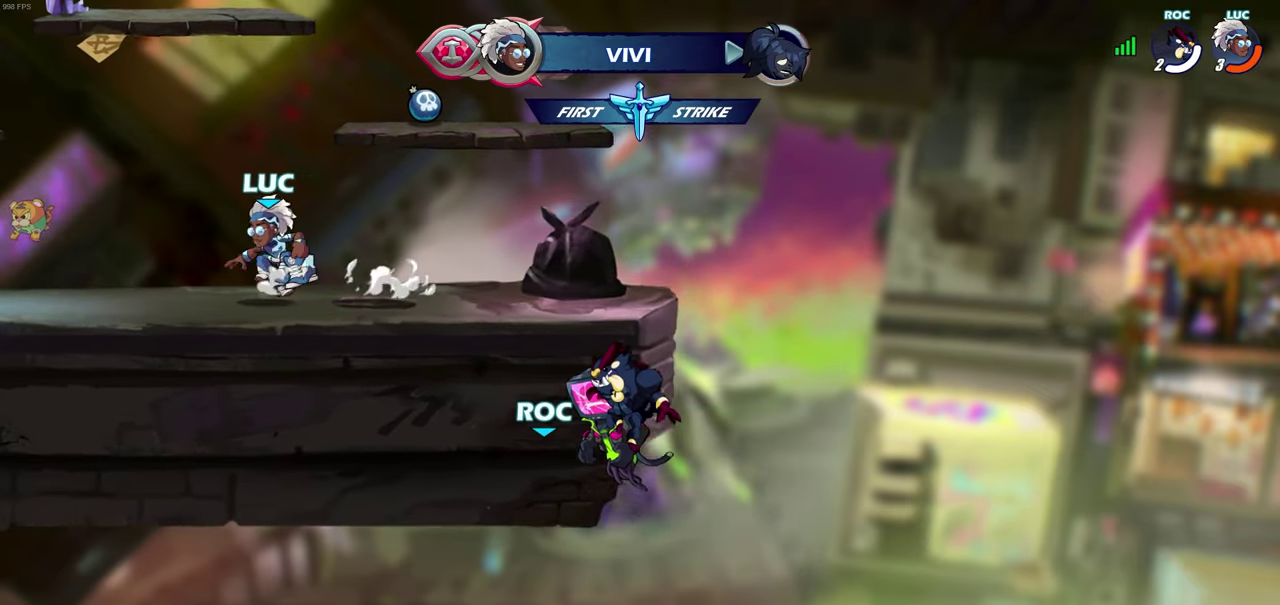
{"dt_ms": 900, "buttons": ["R1"], "left_stick": "up-left", "right_stick": "center", "events": [[50, "left_stick", "center"], [433, "left_stick", "up-left"], [500, "R2", "down"], [533, "CROSS", "down"], [667, "R2", "up"], [683, "CROSS", "up"], [817, "R1", "down"]]}
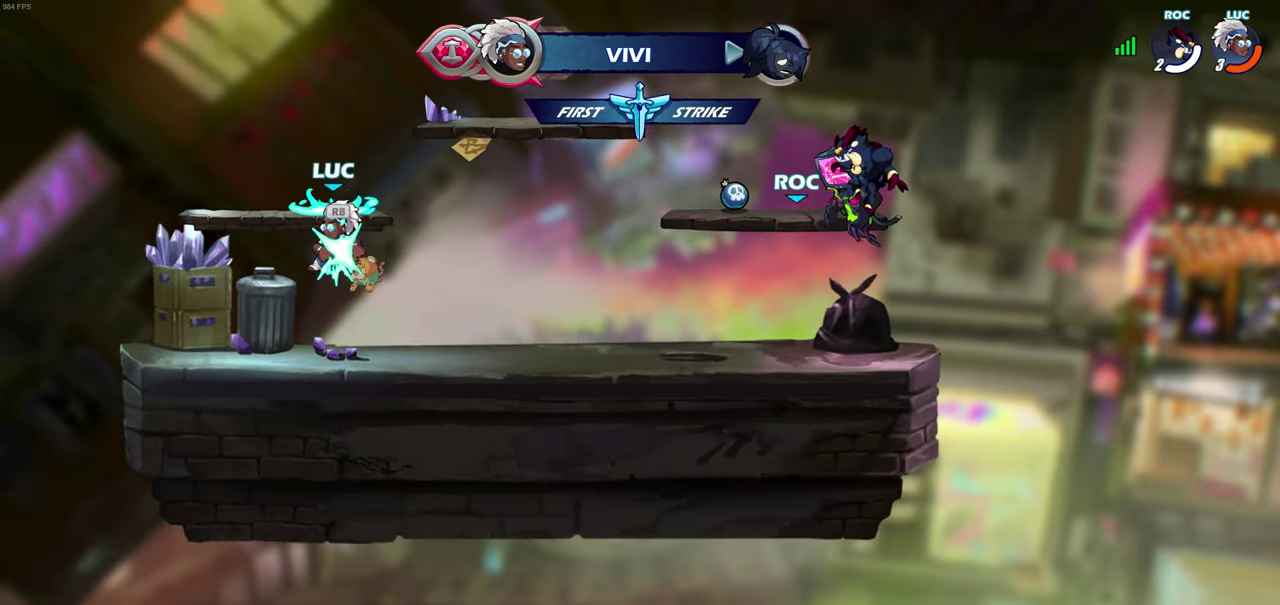
{"dt_ms": 300, "buttons": ["CIRCLE"], "left_stick": "right", "right_stick": "center", "events": [[17, "R1", "up"], [200, "left_stick", "right"], [300, "CIRCLE", "down"]]}
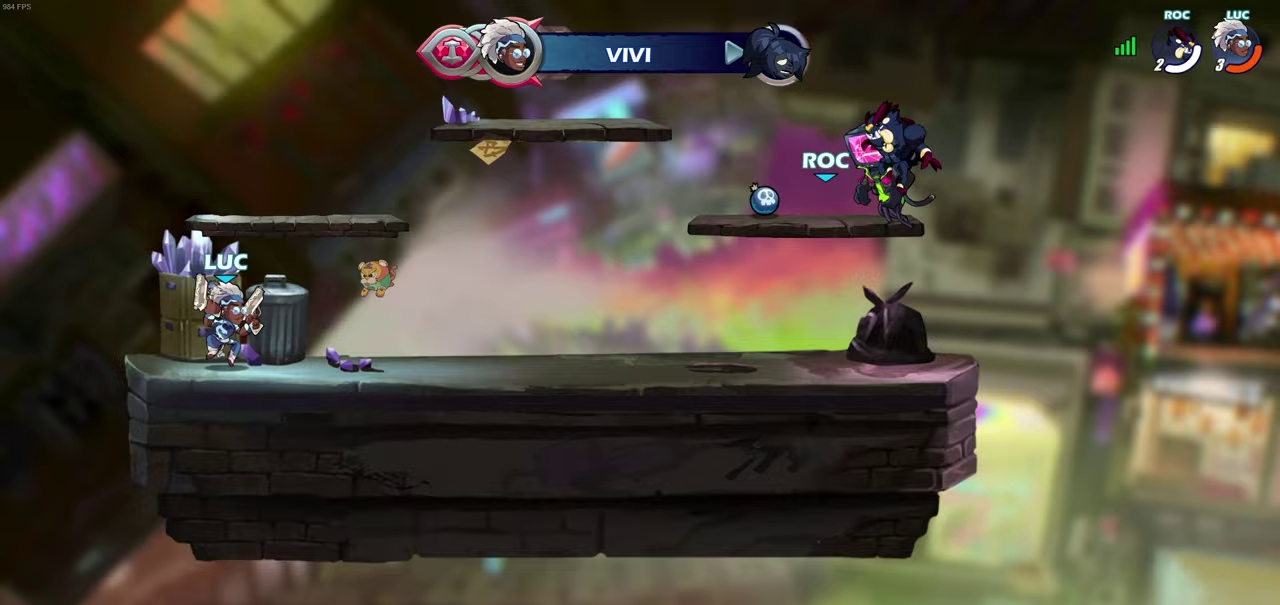
{"dt_ms": 400, "buttons": [], "left_stick": "center", "right_stick": "center", "events": [[100, "CIRCLE", "up"], [300, "left_stick", "down-right"], [350, "left_stick", "center"]]}
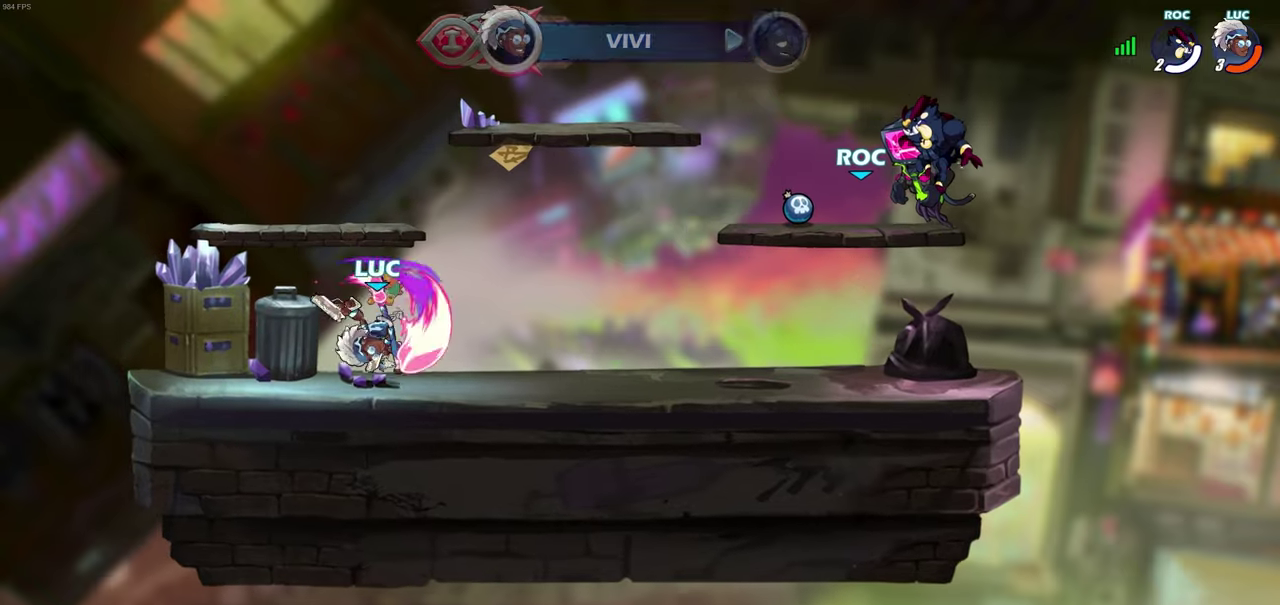
{"dt_ms": 600, "buttons": [], "left_stick": "center", "right_stick": "center", "events": []}
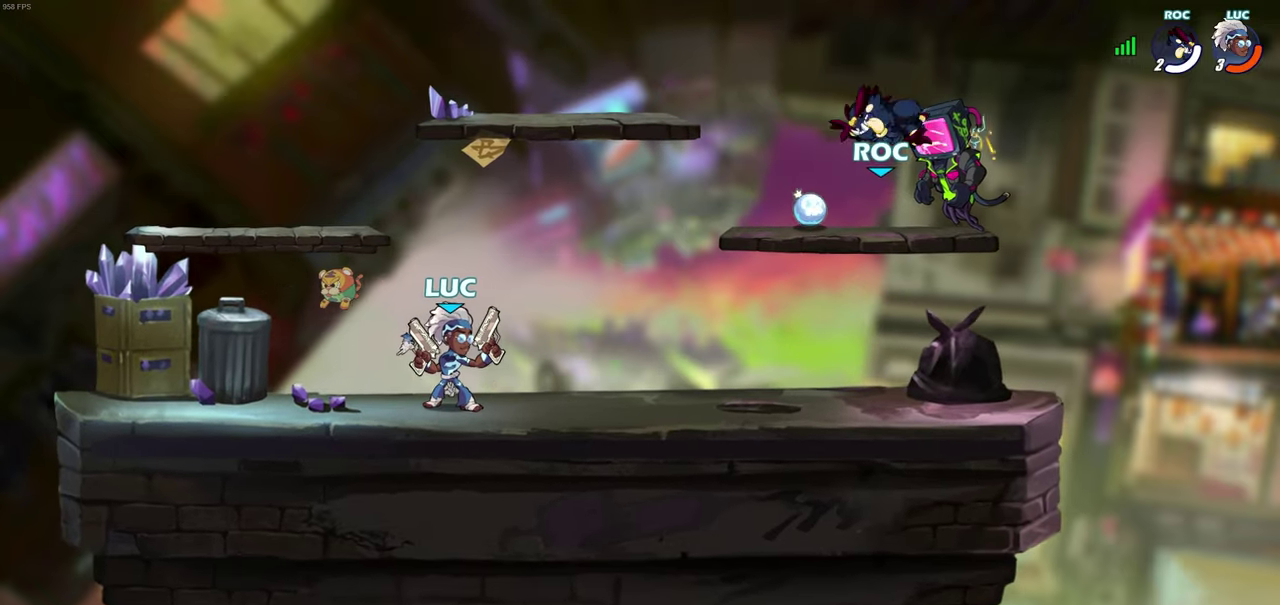
{"dt_ms": 400, "buttons": [], "left_stick": "center", "right_stick": "center", "events": []}
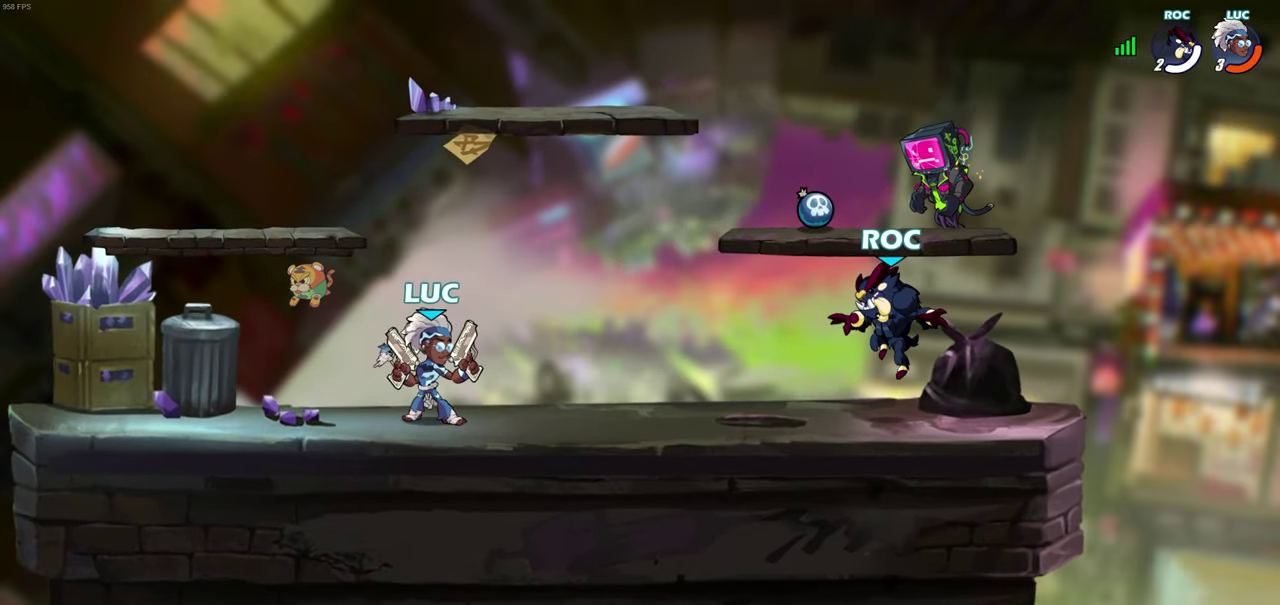
{"dt_ms": 500, "buttons": [], "left_stick": "center", "right_stick": "center", "events": [[383, "CIRCLE", "down"], [467, "CIRCLE", "up"]]}
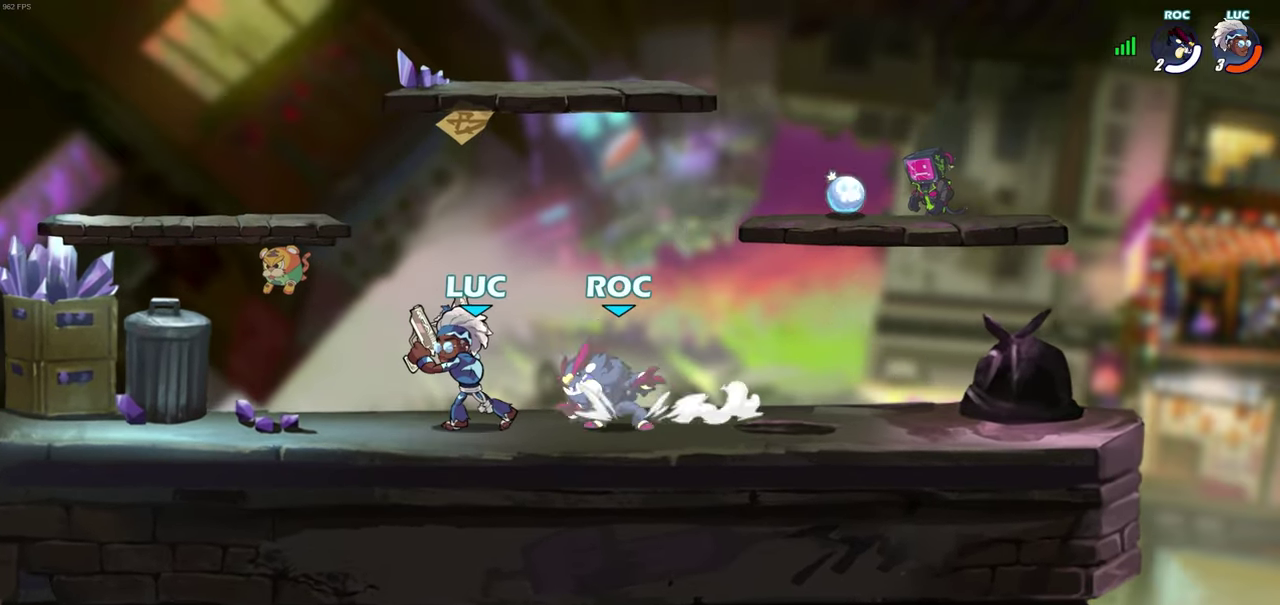
{"dt_ms": 800, "buttons": [], "left_stick": "right", "right_stick": "center", "events": [[700, "left_stick", "right"]]}
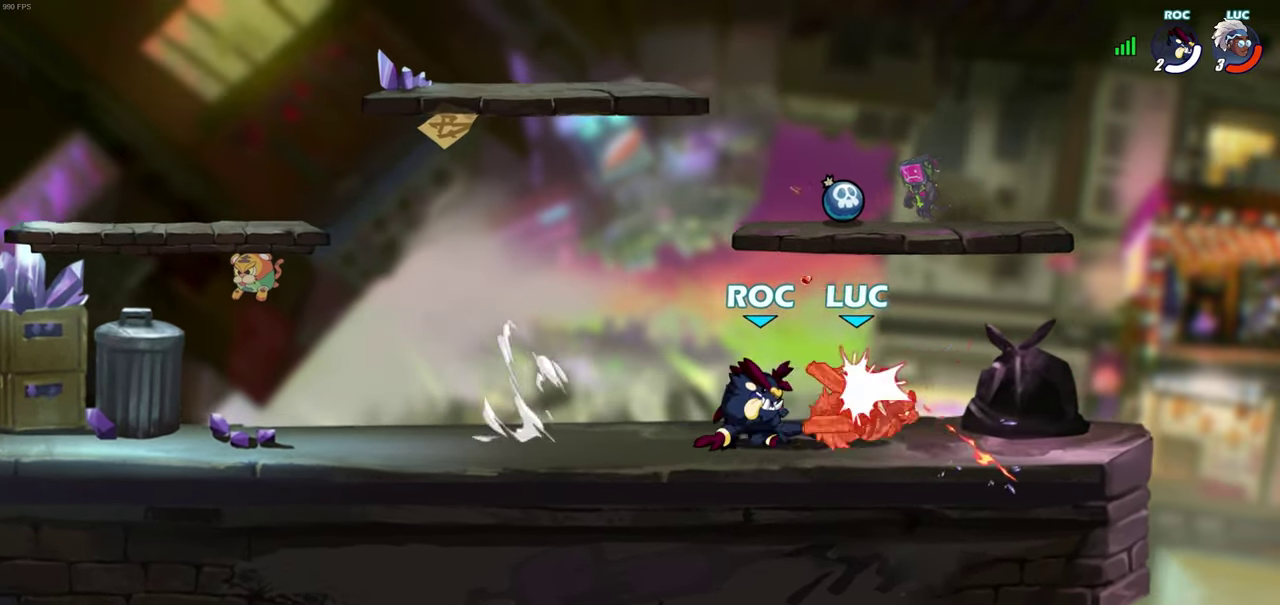
{"dt_ms": 300, "buttons": [], "left_stick": "right", "right_stick": "center", "events": [[133, "CROSS", "down"], [283, "CROSS", "up"]]}
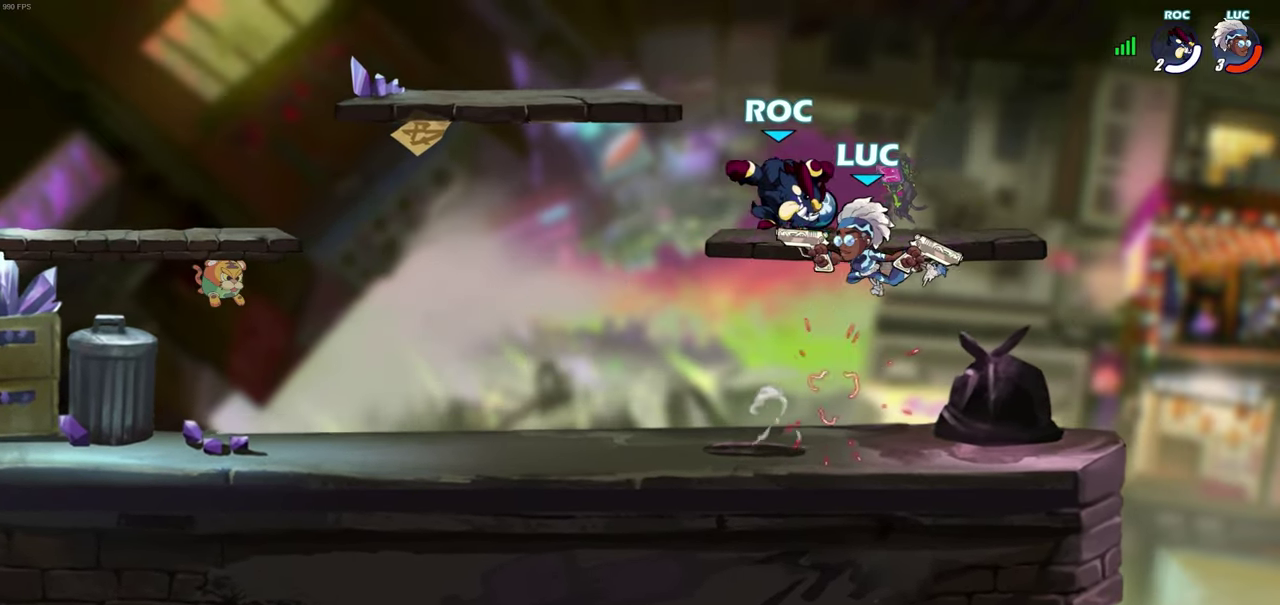
{"dt_ms": 300, "buttons": ["R2"], "left_stick": "right", "right_stick": "center", "events": [[17, "left_stick", "center"], [100, "left_stick", "right"], [133, "CROSS", "down"], [200, "R2", "down"], [267, "CROSS", "up"]]}
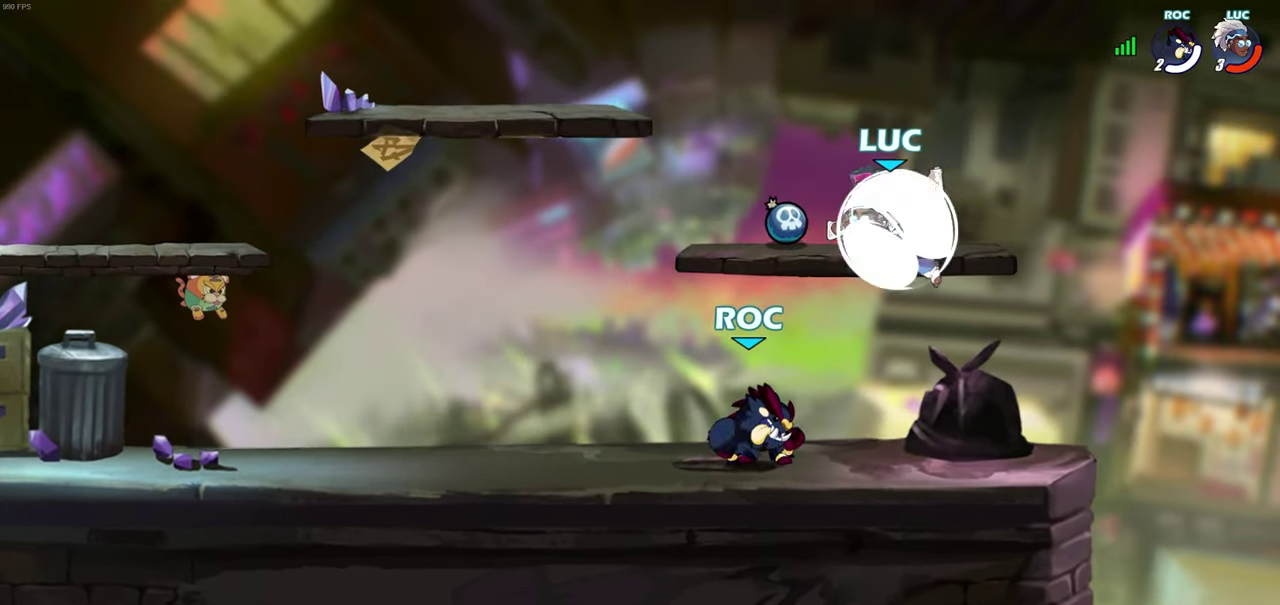
{"dt_ms": 500, "buttons": [], "left_stick": "center", "right_stick": "center", "events": [[50, "R2", "up"], [50, "left_stick", "center"], [100, "left_stick", "down-left"], [200, "R2", "down"], [217, "SQUARE", "down"], [350, "SQUARE", "up"], [367, "R2", "up"], [417, "left_stick", "center"]]}
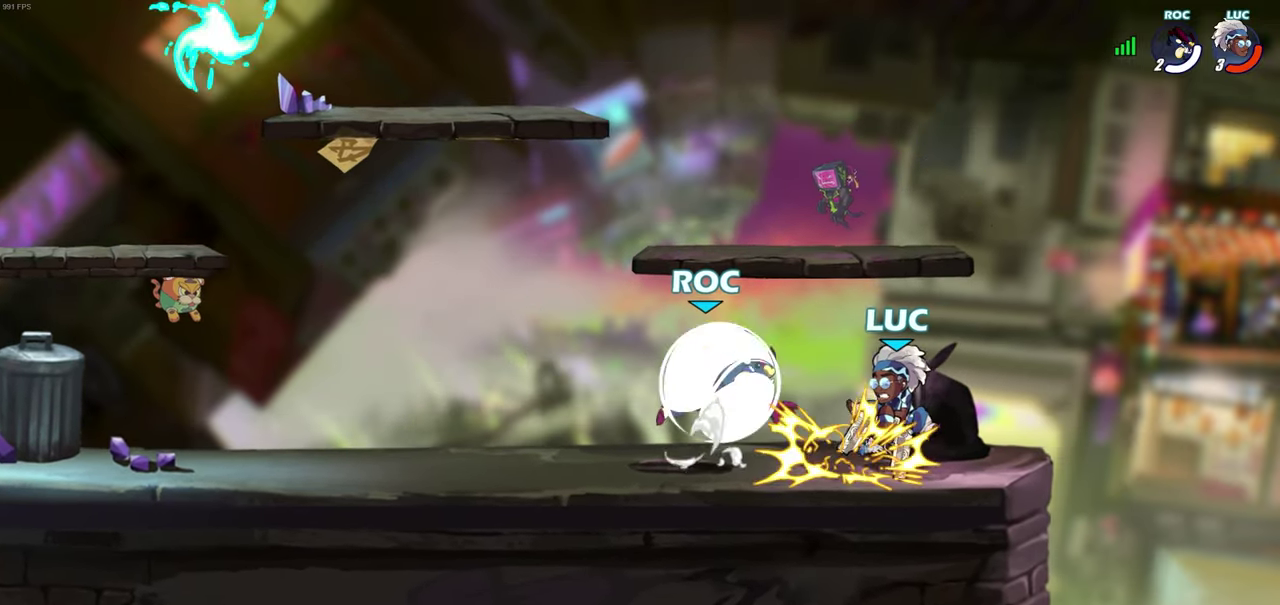
{"dt_ms": 700, "buttons": [], "left_stick": "center", "right_stick": "center", "events": [[400, "SQUARE", "down"], [483, "SQUARE", "up"]]}
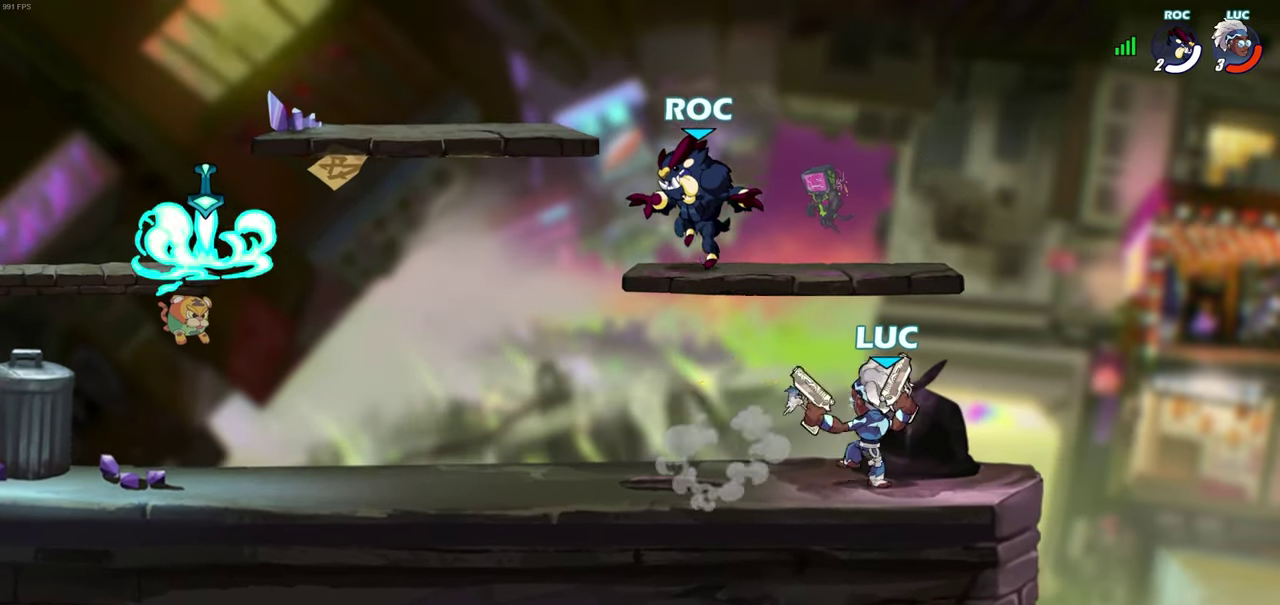
{"dt_ms": 700, "buttons": [], "left_stick": "left", "right_stick": "center", "events": [[333, "left_stick", "left"], [483, "R2", "down"], [633, "R2", "up"]]}
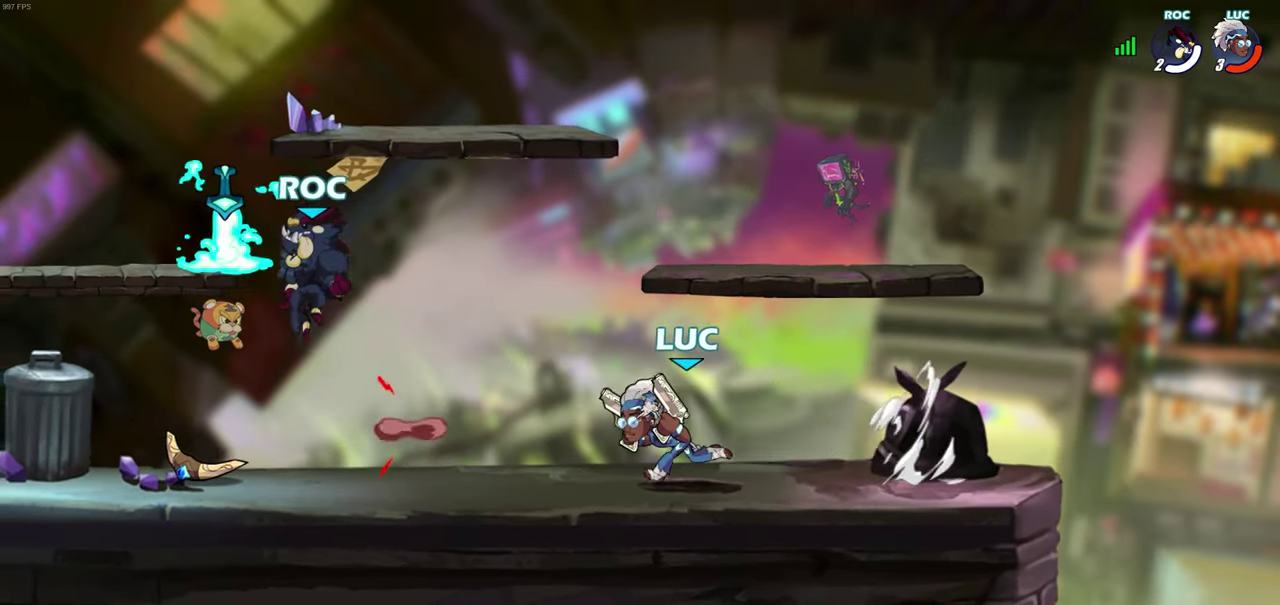
{"dt_ms": 300, "buttons": ["CIRCLE"], "left_stick": "left", "right_stick": "center", "events": [[250, "CIRCLE", "down"]]}